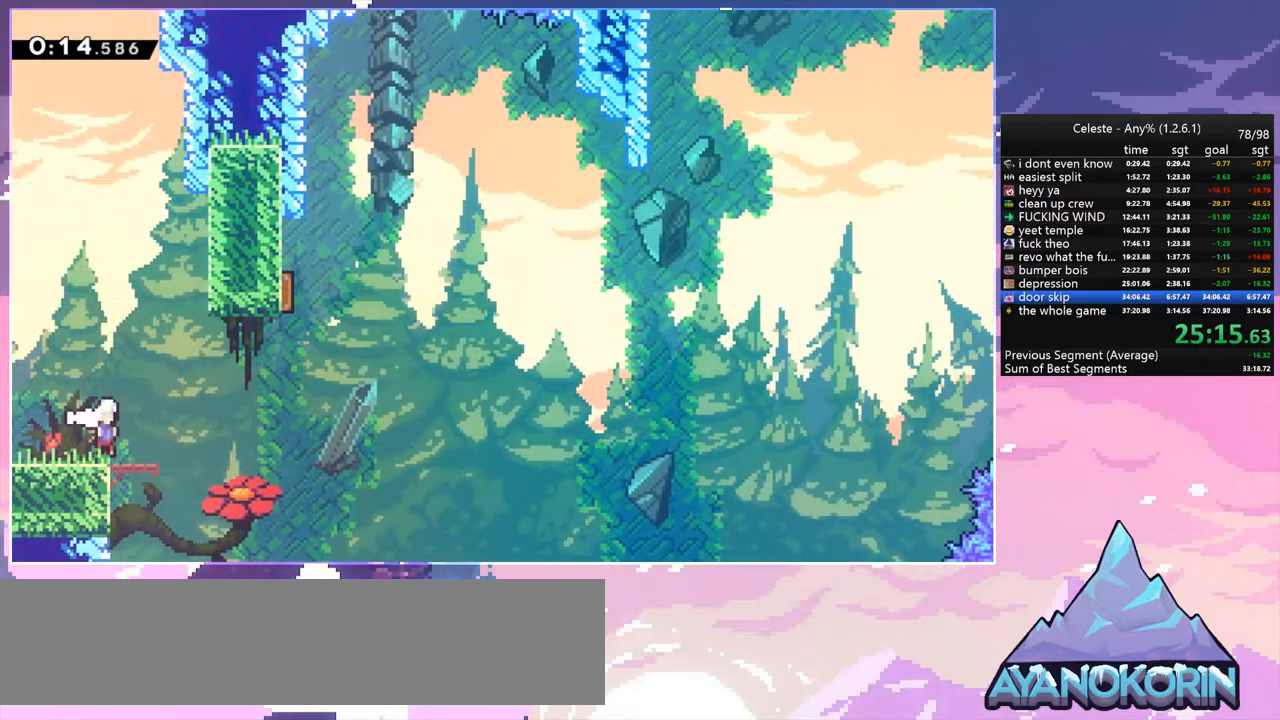
Gameplay with keyboard; each line is a JSON object with the keys held at the frame after it. "events" lists presses ("down") and releases ("up") of "dash", "down", "grab", "jump", "jump2", "left", "menu", "right", "skip" and "up" between this image and that frame as [ms after this image, input, new state], when the widget could be followed in between. No other keys are recorded. Mouse input is not recorded. Key names are as the overlay labels them; some are game actions (e.g. jump) rather than physical keys.
{"keys": ["jump", "right", "up"], "events": [[33, "jump", "down"]]}
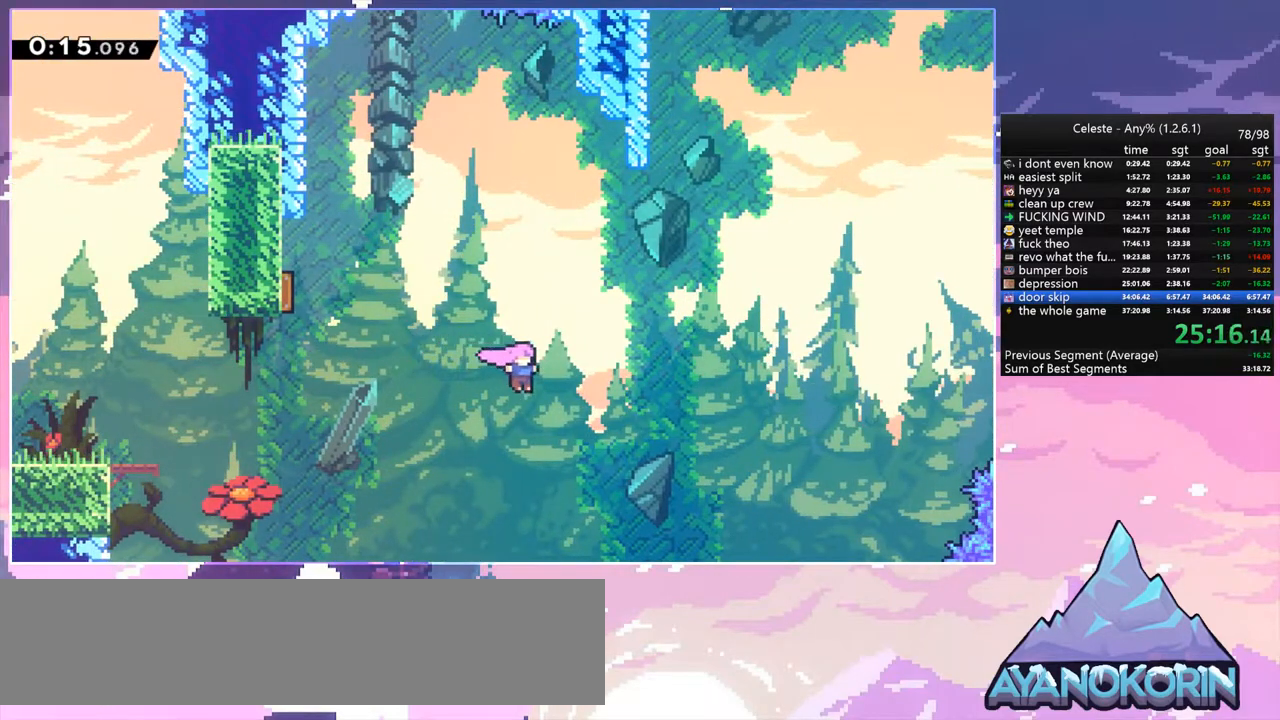
{"keys": ["dash", "up"], "events": [[17, "dash", "down"], [50, "jump", "up"], [150, "dash", "up"], [333, "dash", "down"], [333, "right", "up"]]}
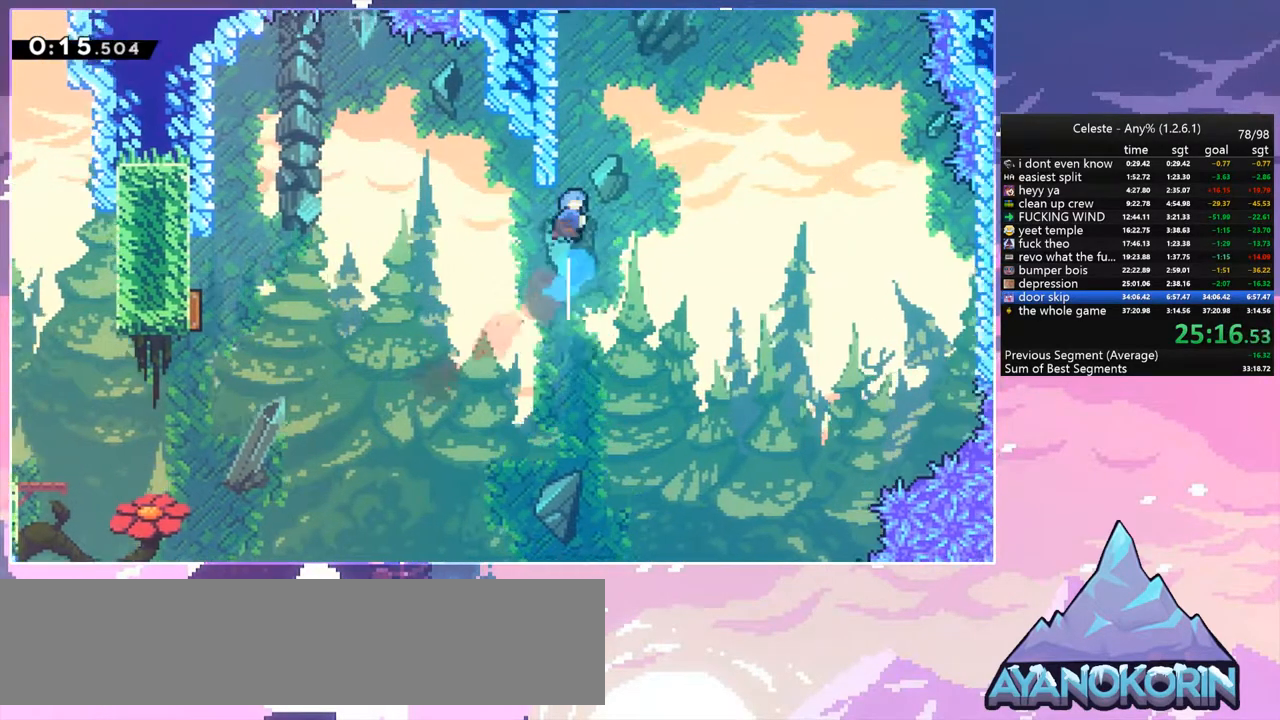
{"keys": ["grab", "jump", "left", "up"], "events": [[67, "grab", "down"], [117, "left", "down"], [167, "dash", "up"], [167, "jump", "down"], [300, "jump", "up"], [350, "jump2", "down"], [500, "jump", "down"], [500, "jump2", "up"]]}
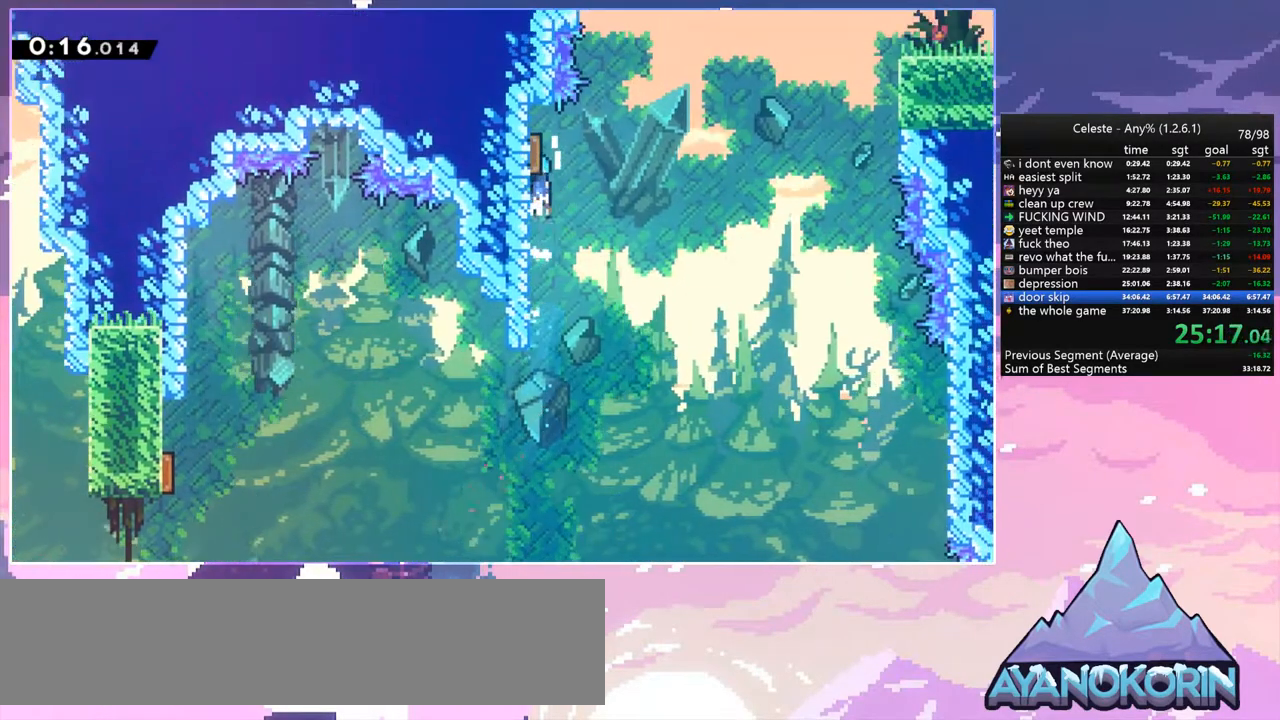
{"keys": ["dash", "right"], "events": [[83, "jump2", "down"], [133, "grab", "up"], [183, "jump2", "up"], [183, "up", "up"], [233, "left", "up"], [233, "right", "down"], [367, "dash", "down"], [417, "jump", "up"]]}
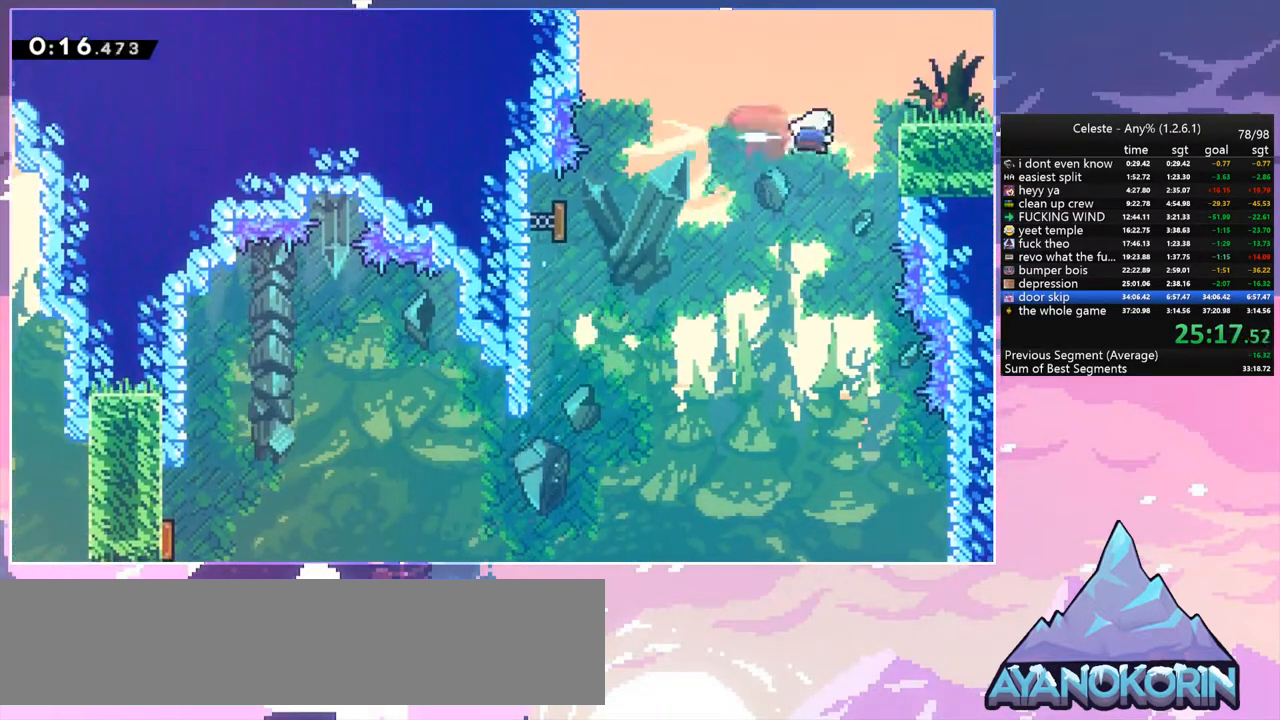
{"keys": ["dash", "down", "jump", "right"], "events": [[17, "grab", "down"], [50, "dash", "up"], [100, "up", "down"], [150, "jump", "down"], [250, "jump", "up"], [300, "grab", "up"], [300, "up", "up"], [383, "down", "down"], [433, "dash", "down"], [483, "jump", "down"]]}
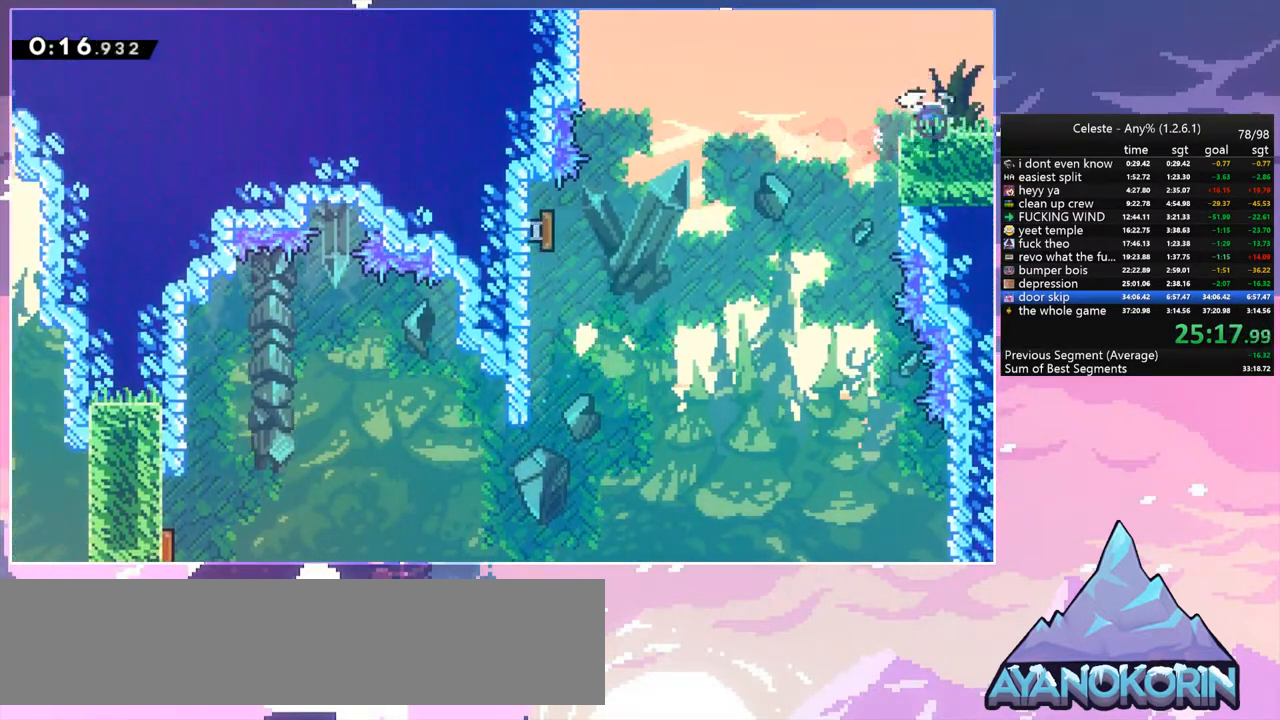
{"keys": ["right", "up"], "events": [[33, "dash", "up"], [67, "down", "up"], [67, "jump", "up"], [400, "up", "down"]]}
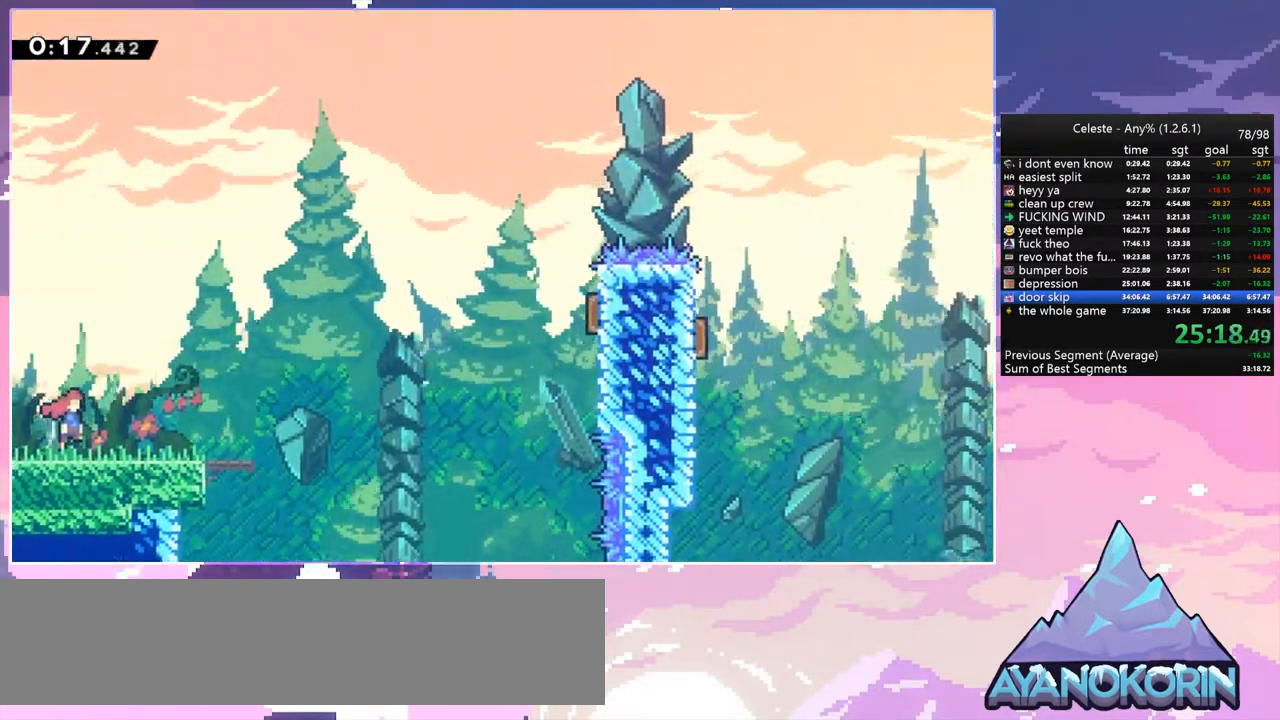
{"keys": ["jump", "right", "up"], "events": [[367, "jump", "down"]]}
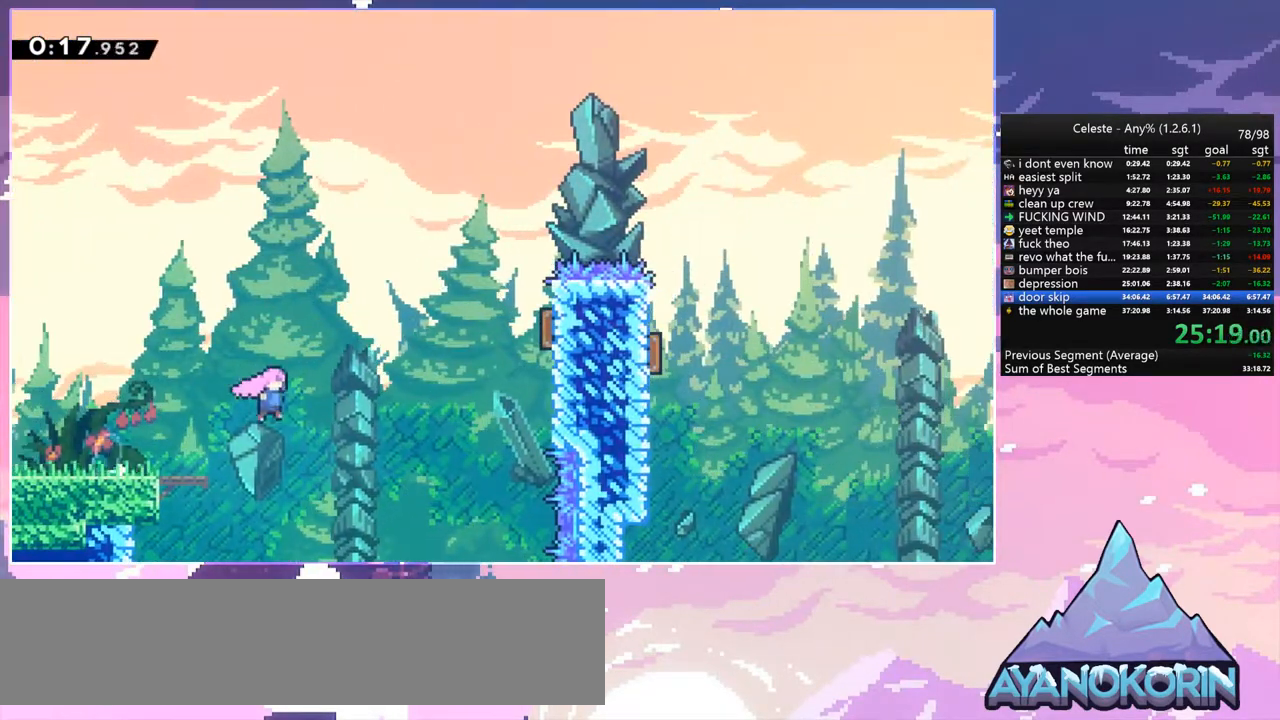
{"keys": ["dash", "right", "up"], "events": [[150, "dash", "down"], [200, "jump", "up"], [300, "dash", "up"], [433, "dash", "down"]]}
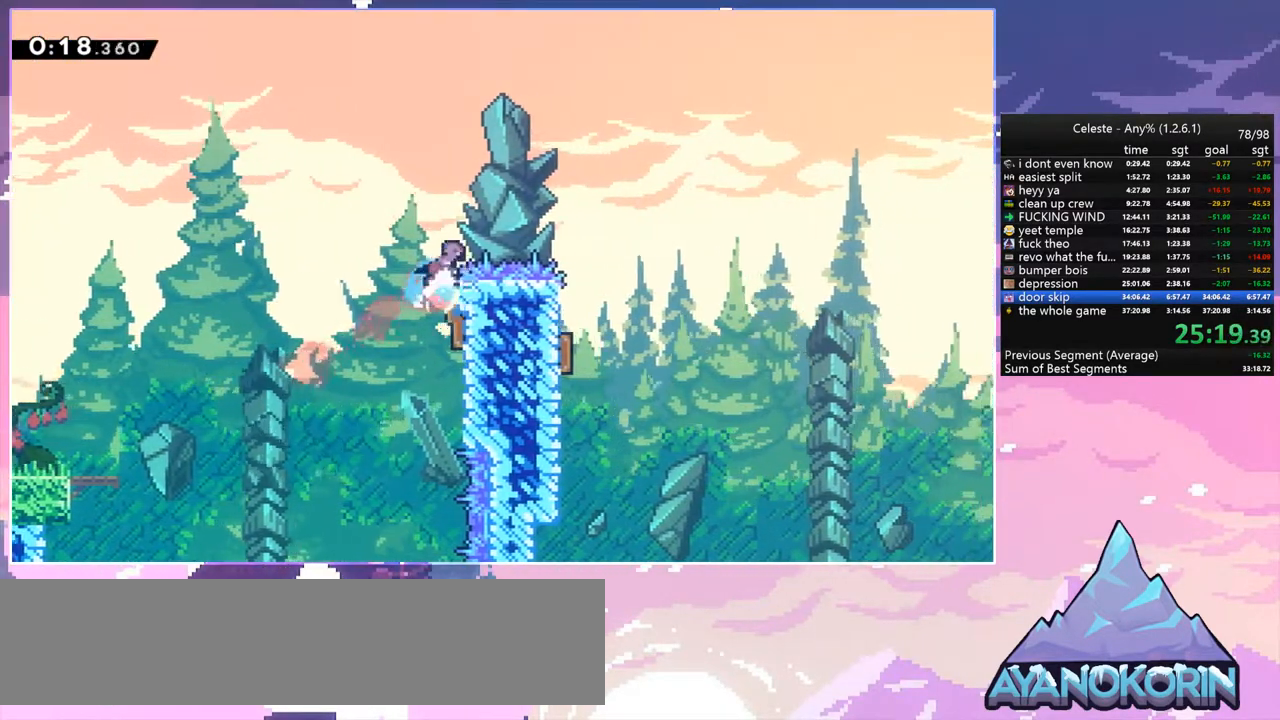
{"keys": ["down"], "events": [[67, "dash", "up"], [167, "up", "up"], [217, "down", "down"], [350, "right", "up"]]}
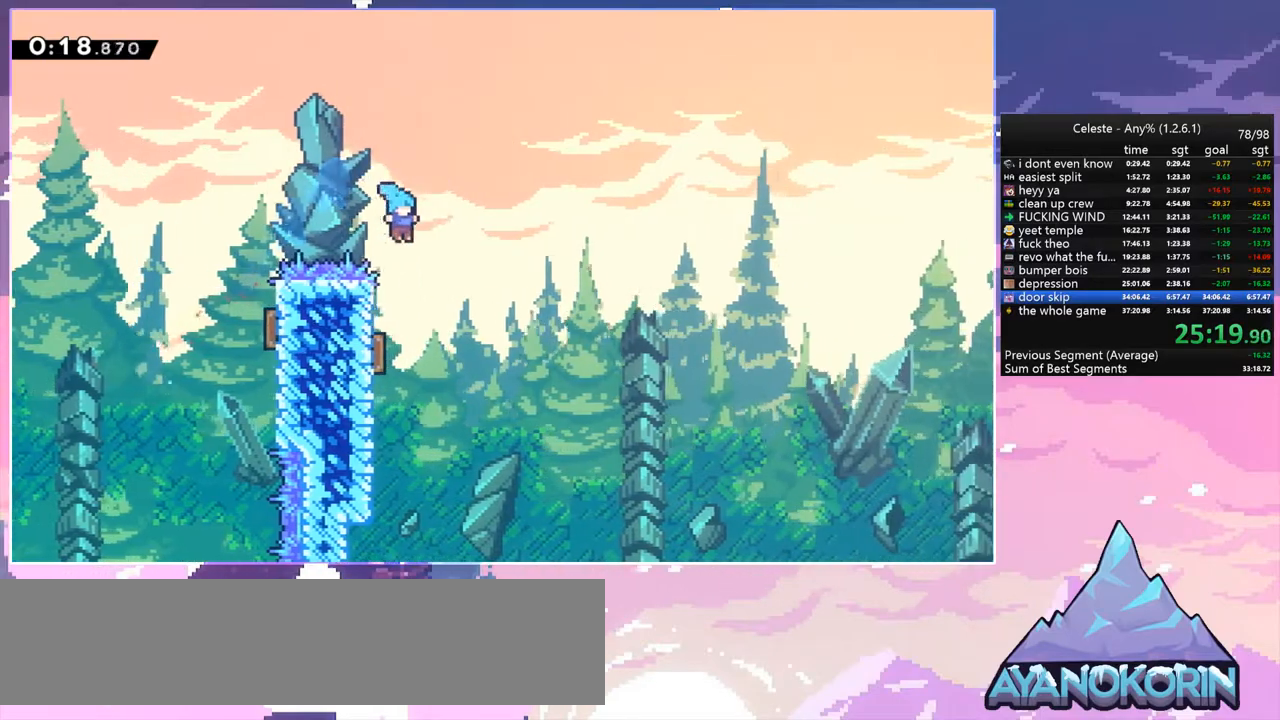
{"keys": ["right"], "events": [[83, "left", "down"], [267, "down", "up"], [267, "left", "up"], [267, "right", "down"]]}
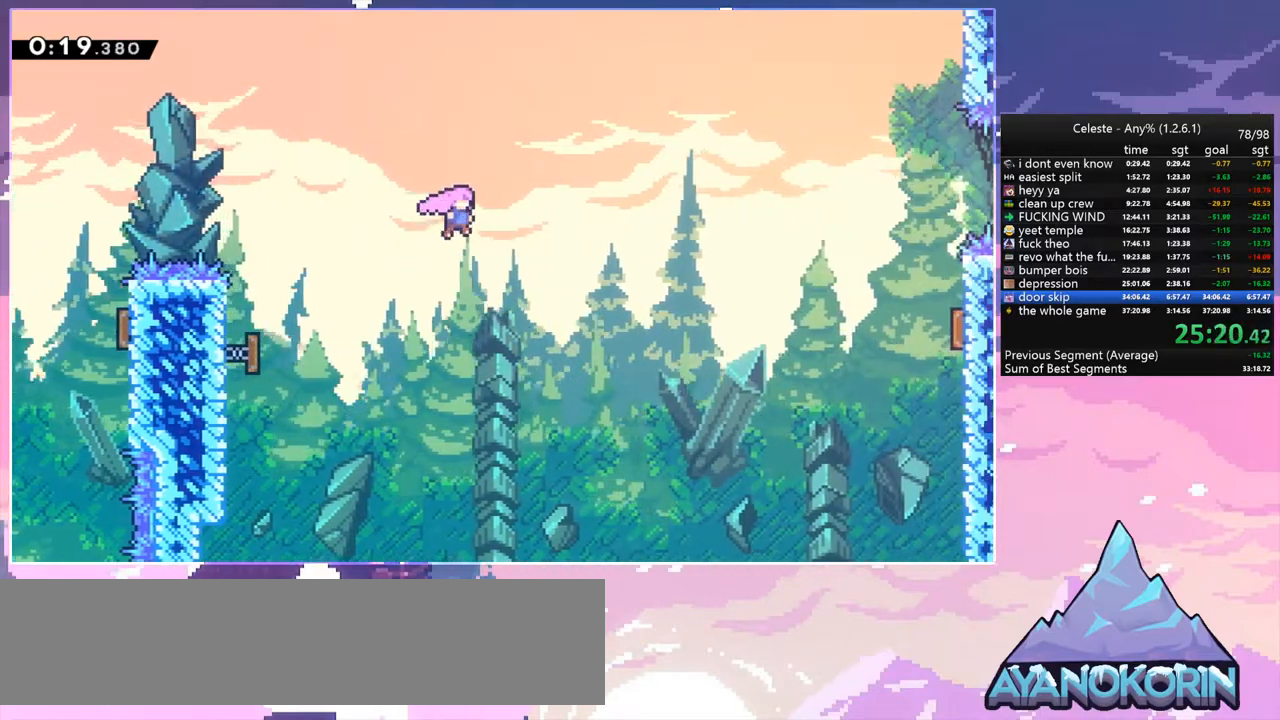
{"keys": ["right"], "events": [[200, "dash", "down"], [433, "dash", "up"]]}
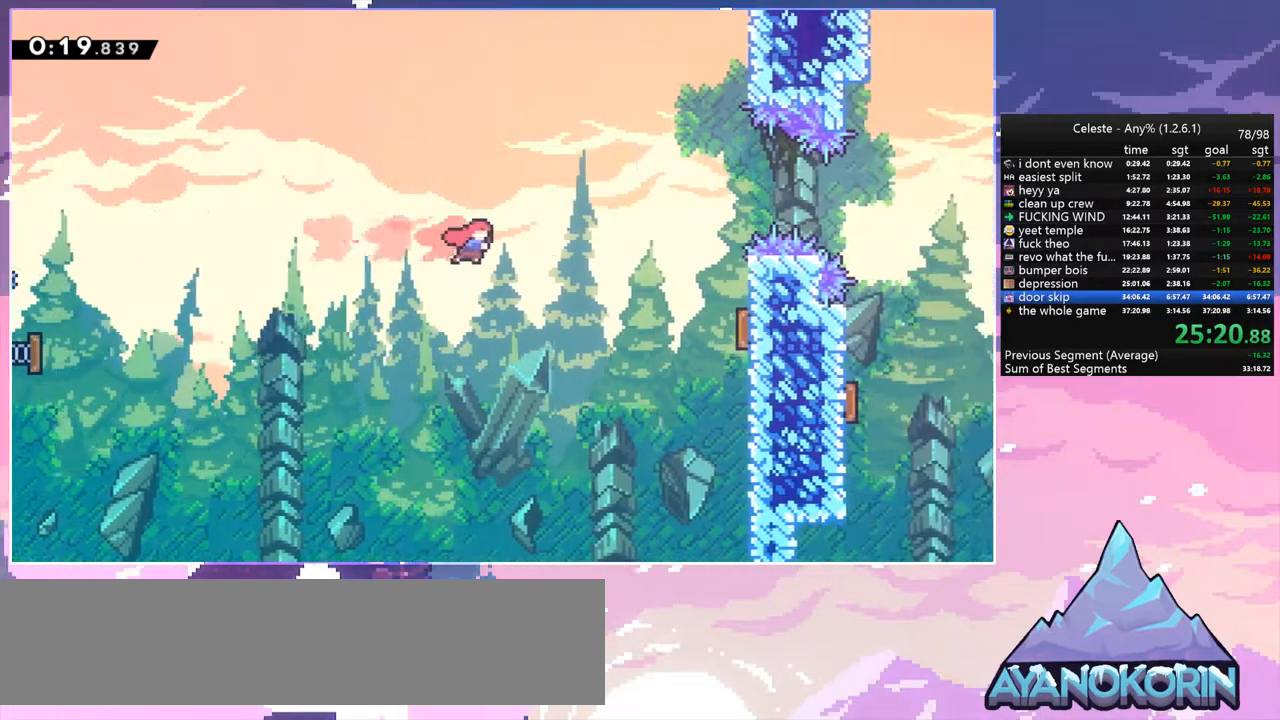
{"keys": ["right"], "events": [[167, "dash", "down"], [300, "dash", "up"]]}
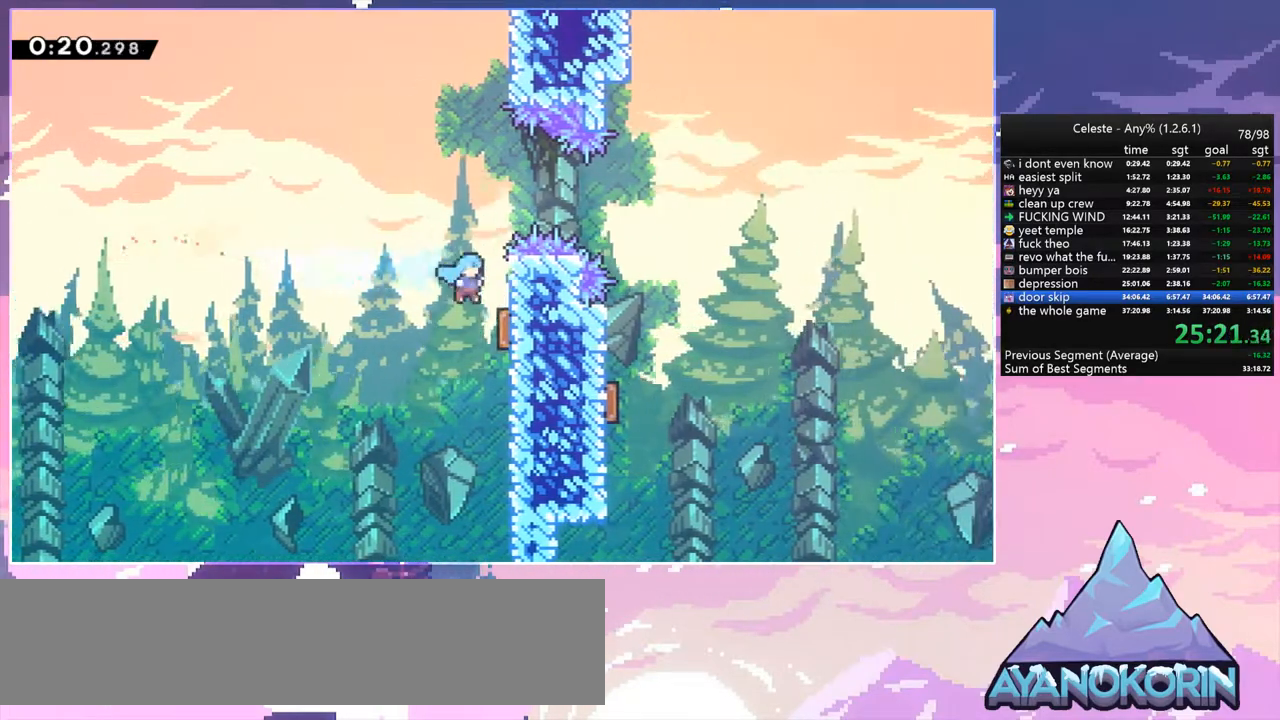
{"keys": ["right"], "events": [[83, "up", "down"], [133, "dash", "down"], [283, "dash", "up"], [317, "up", "up"]]}
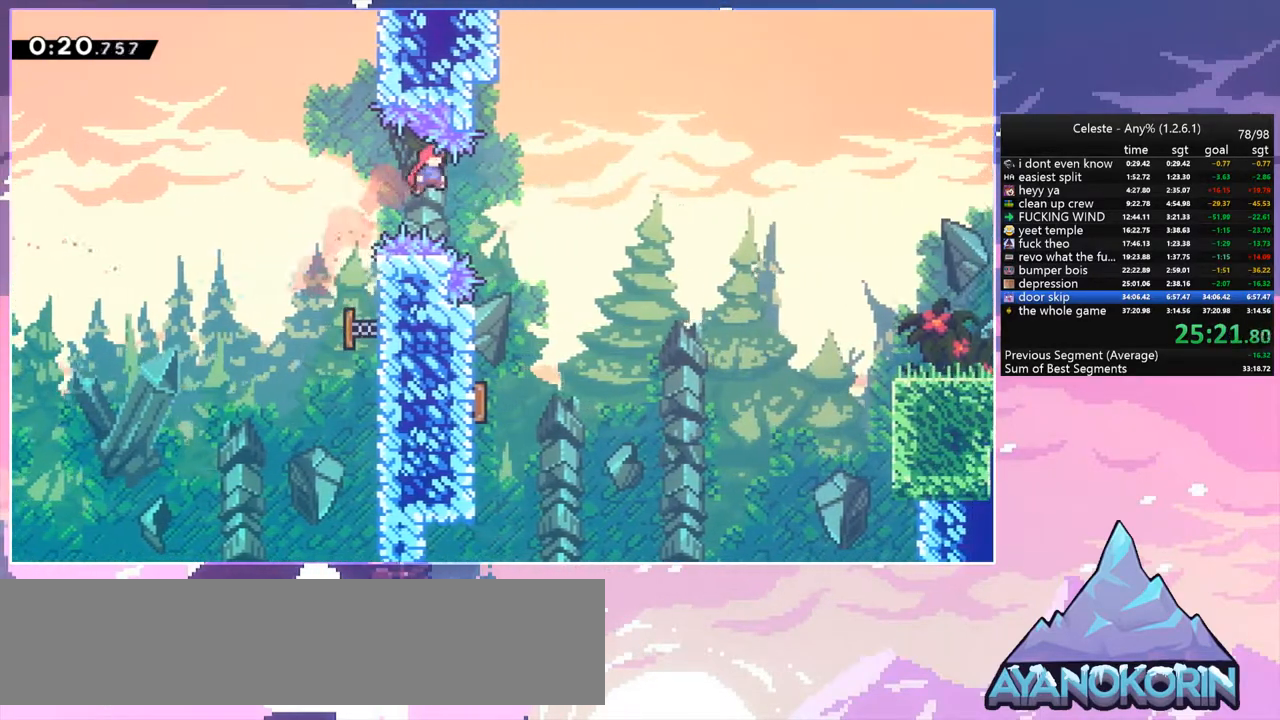
{"keys": ["down"], "events": [[250, "dash", "down"], [250, "down", "down"], [250, "right", "up"], [383, "dash", "up"]]}
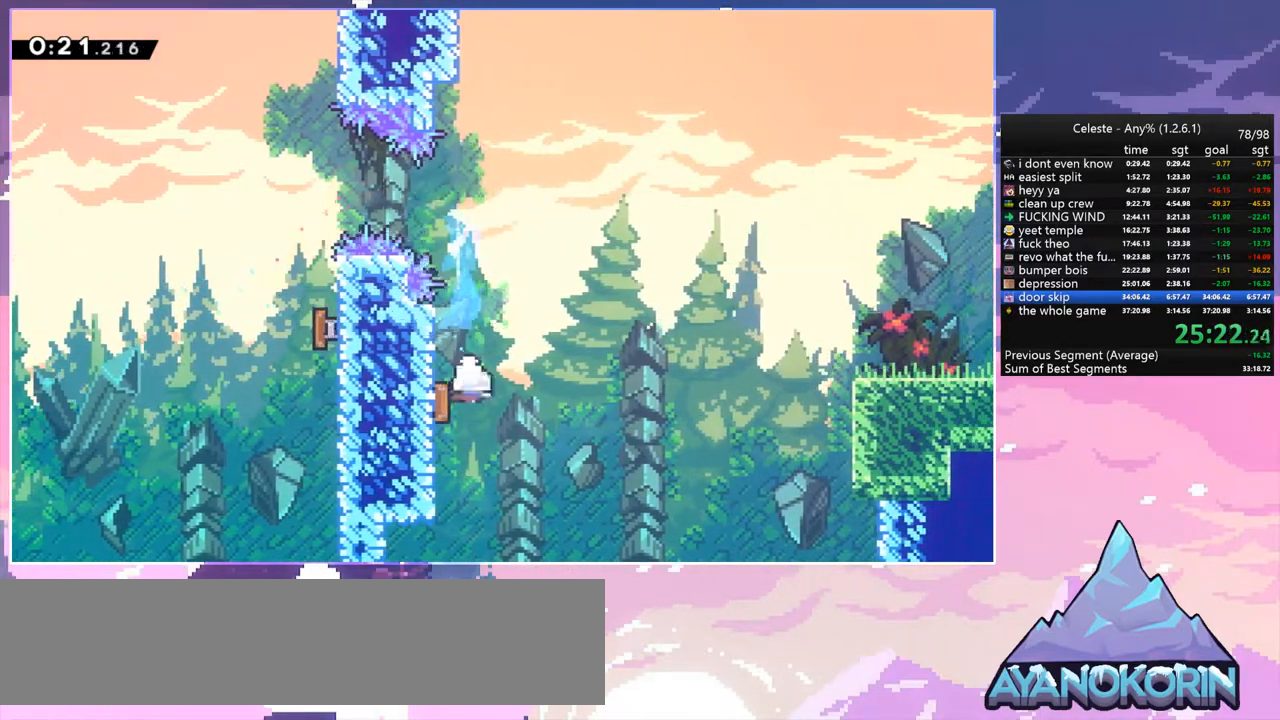
{"keys": ["right"], "events": [[117, "down", "up"], [117, "right", "down"], [350, "dash", "down"], [500, "dash", "up"]]}
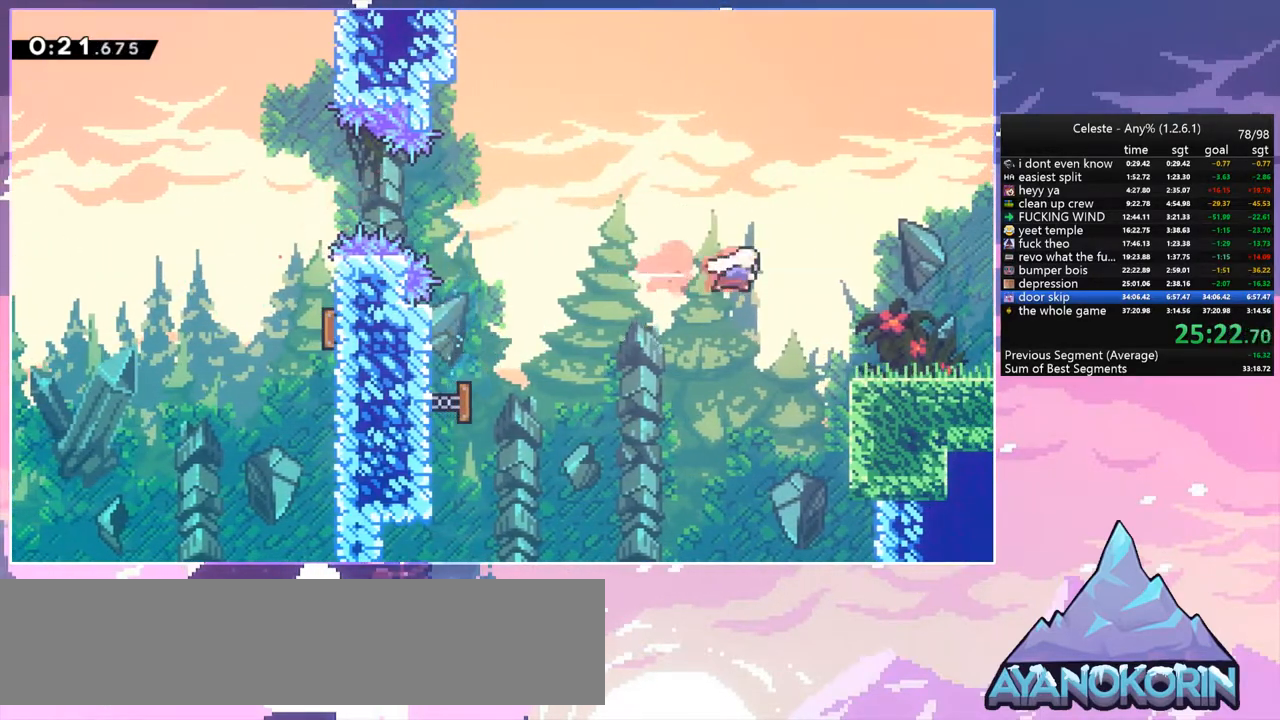
{"keys": ["dash", "down", "jump", "right"], "events": [[50, "down", "down"], [133, "dash", "down"], [233, "dash", "up"], [367, "dash", "down"], [467, "jump", "down"]]}
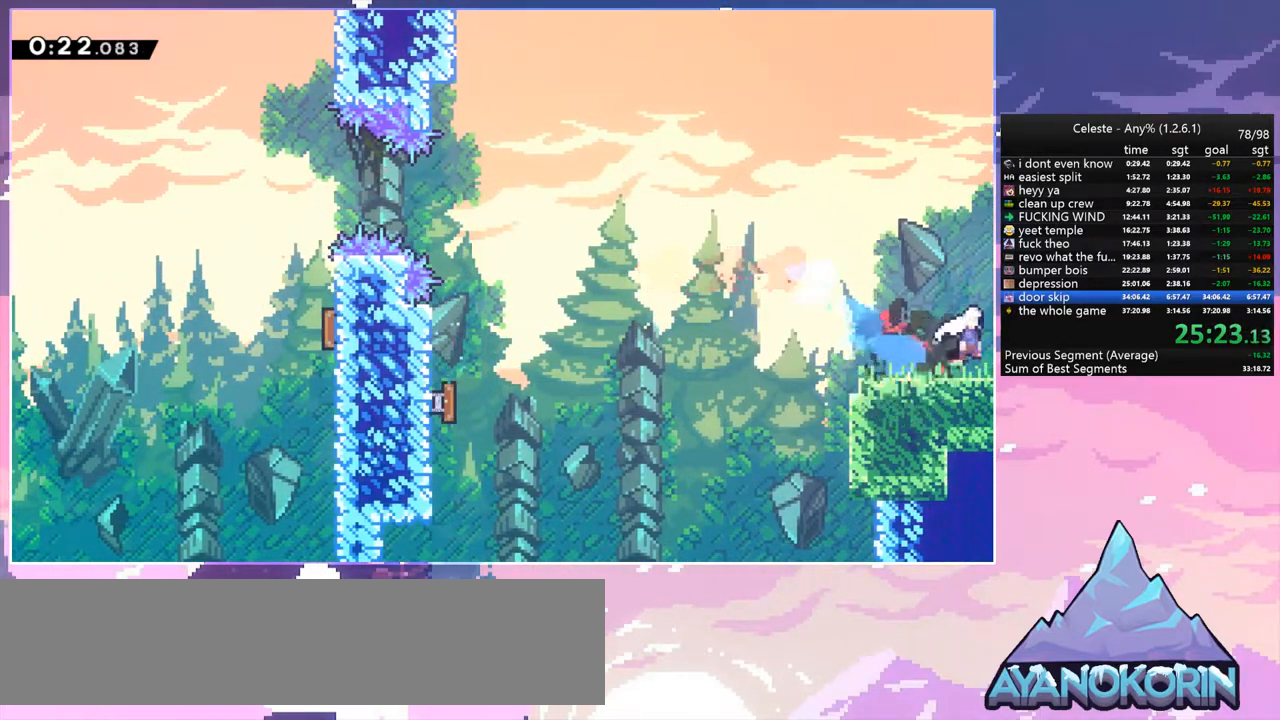
{"keys": ["down", "right"], "events": [[17, "dash", "up"], [17, "jump", "up"]]}
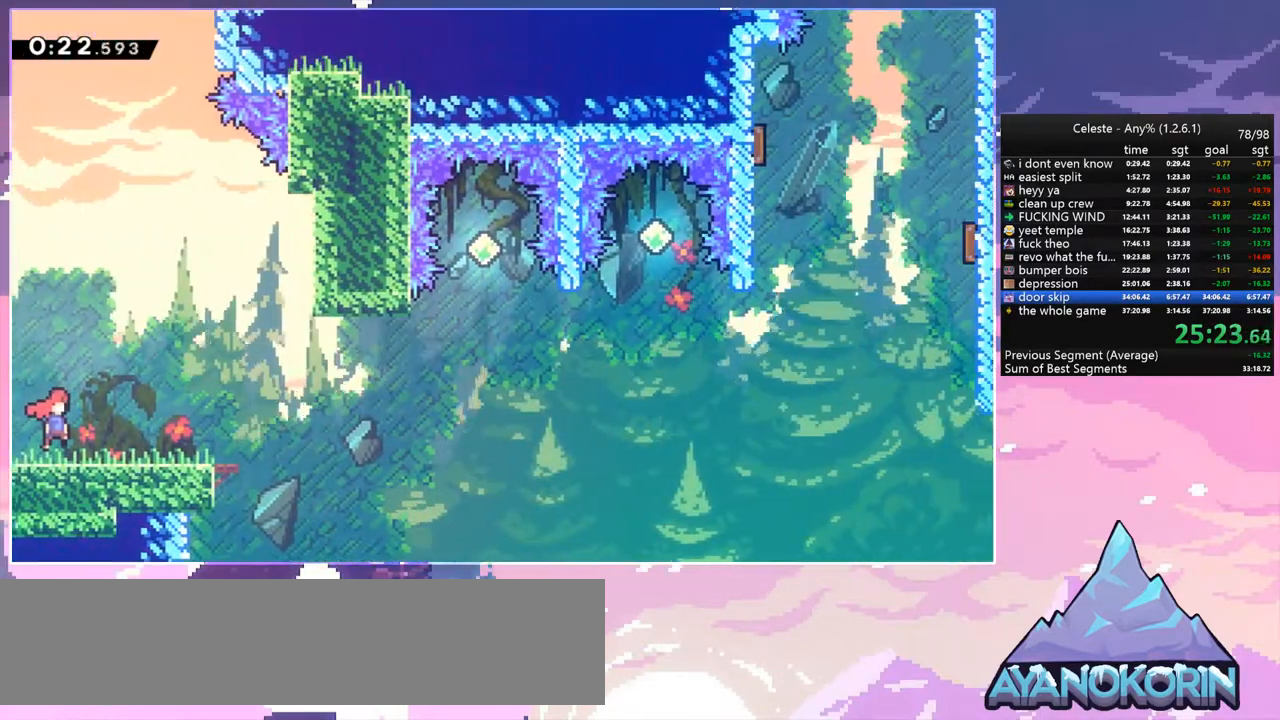
{"keys": ["dash", "down", "jump", "right"], "events": [[267, "dash", "down"], [500, "jump", "down"]]}
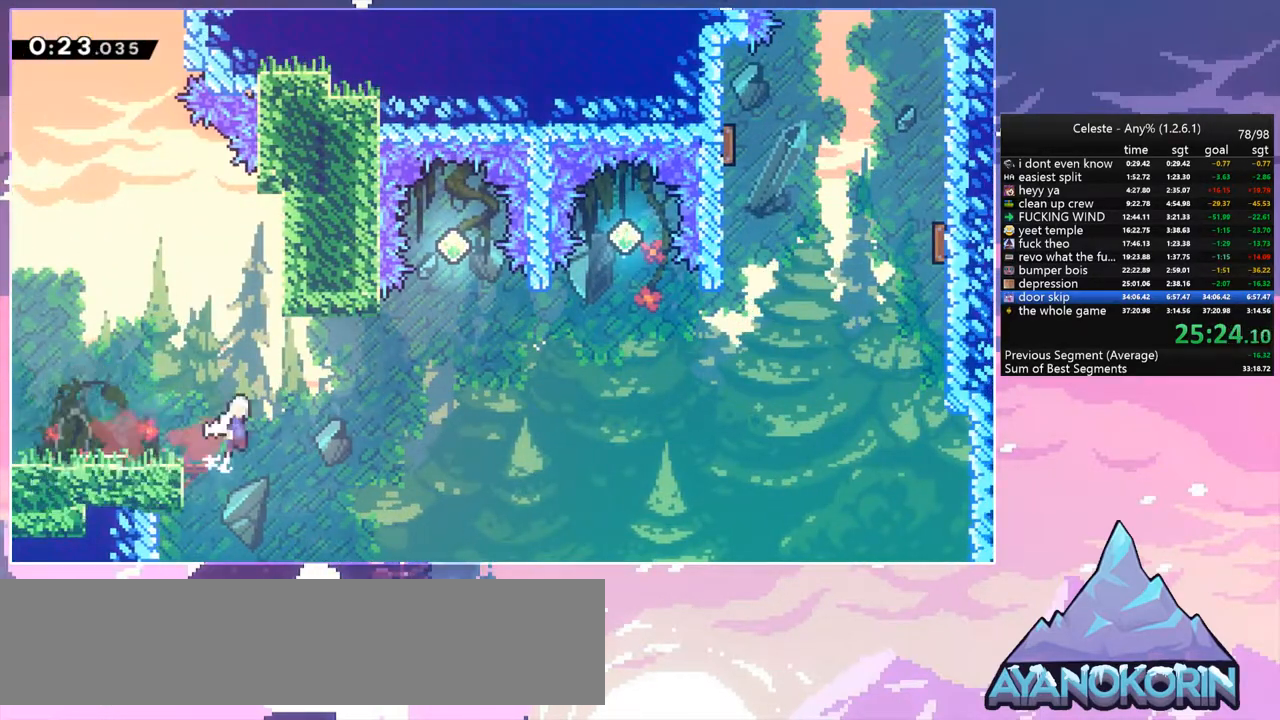
{"keys": ["dash", "jump", "right", "up"], "events": [[83, "dash", "up"], [83, "down", "up"], [233, "up", "down"], [467, "dash", "down"]]}
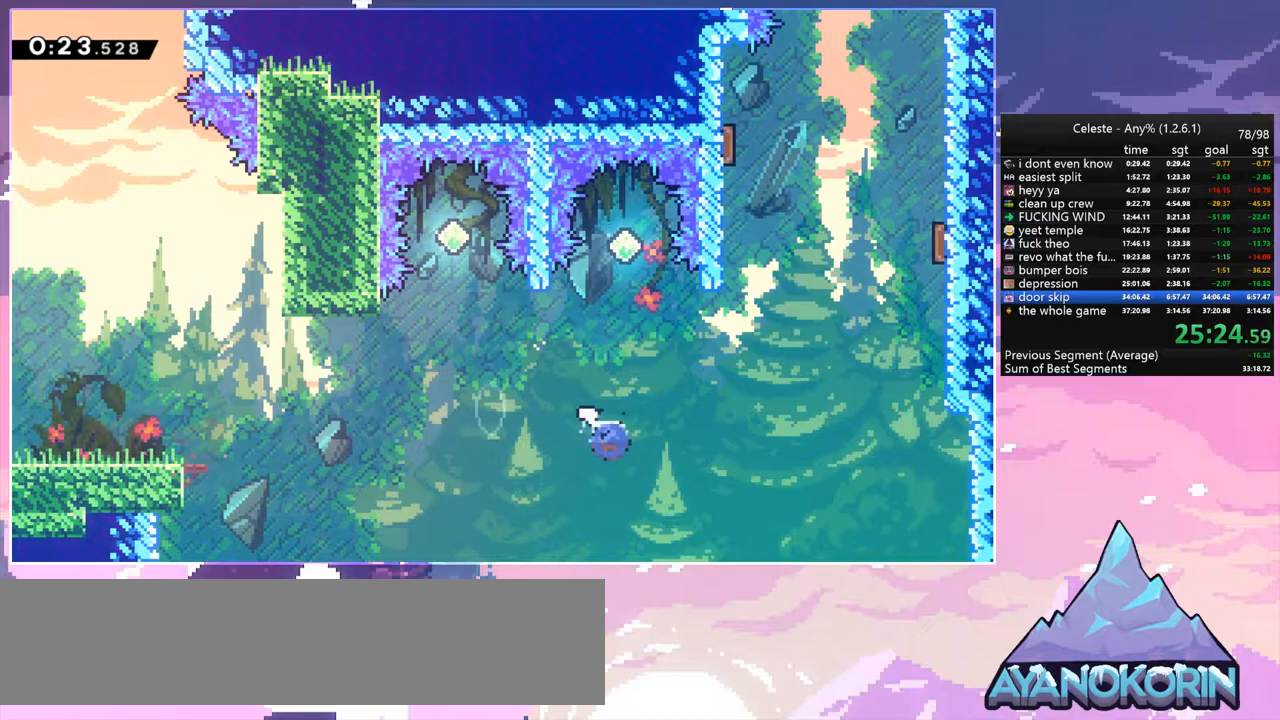
{"keys": ["grab", "left", "up"], "events": [[17, "jump", "up"], [150, "dash", "up"], [300, "dash", "down"], [300, "right", "up"], [433, "grab", "down"], [483, "dash", "up"], [483, "left", "down"]]}
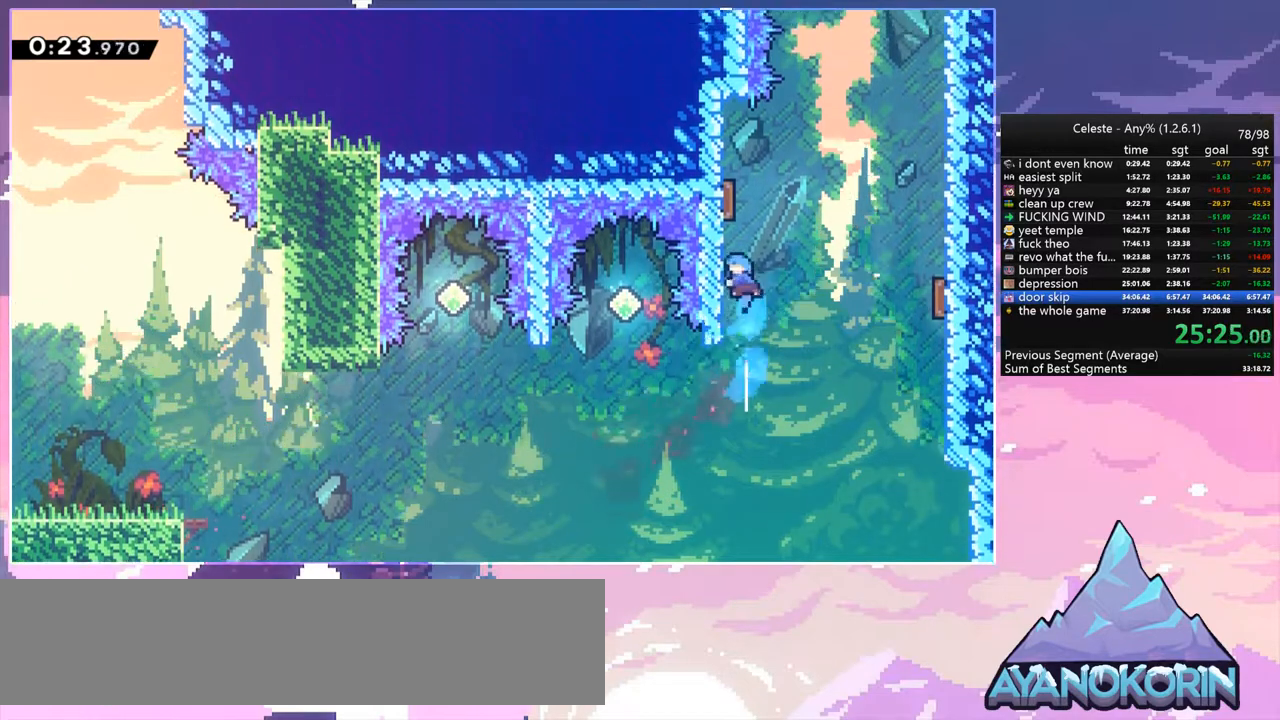
{"keys": ["grab", "up"], "events": [[267, "left", "up"]]}
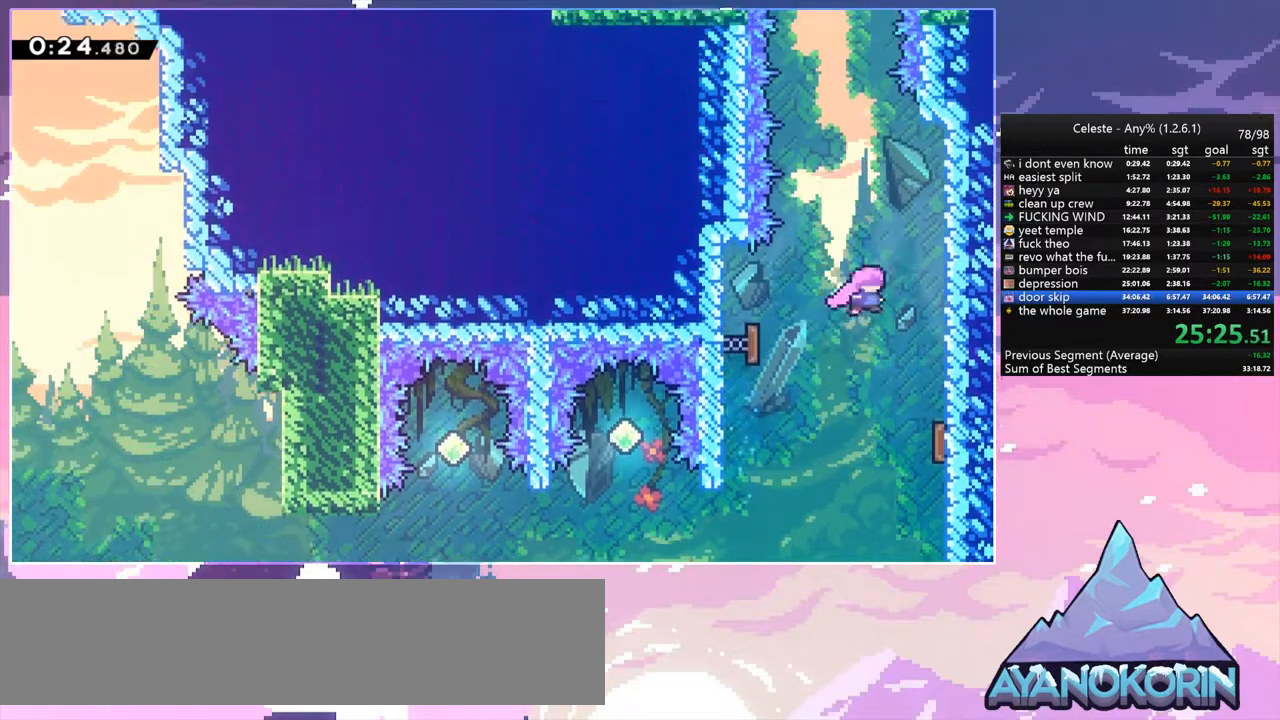
{"keys": ["jump", "up"], "events": [[83, "grab", "up"], [233, "dash", "down"], [417, "jump", "down"], [467, "dash", "up"]]}
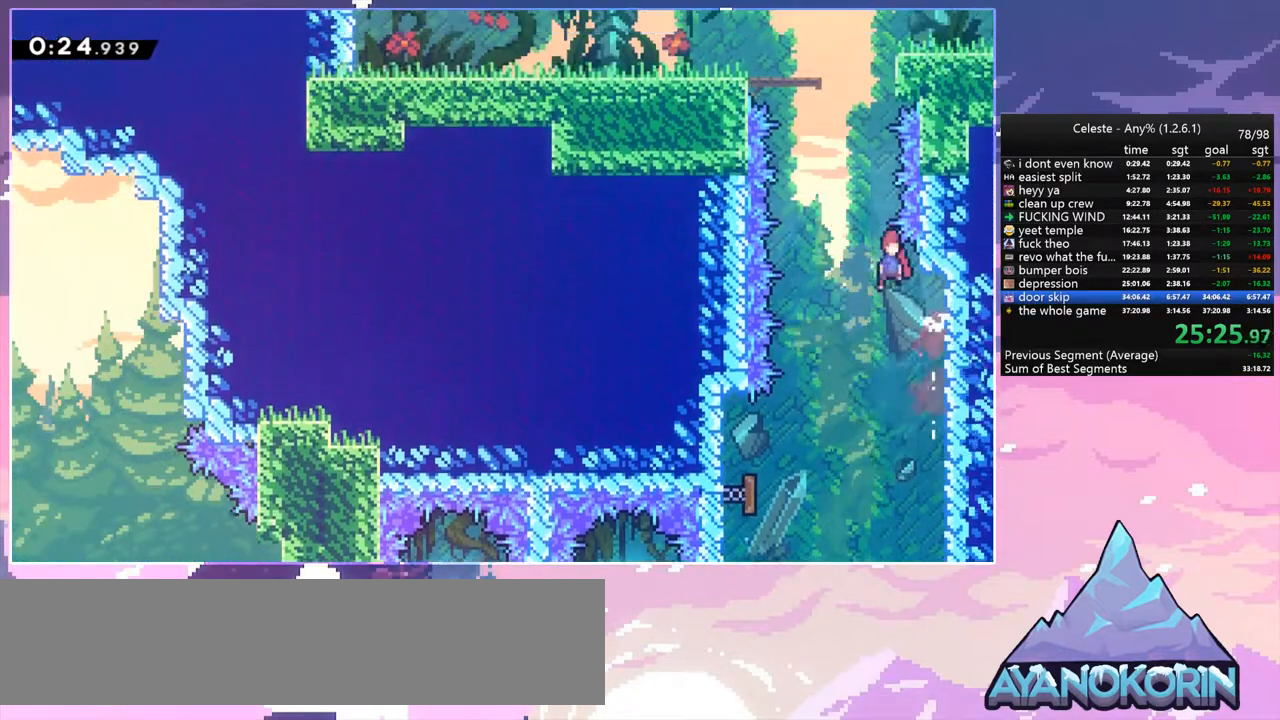
{"keys": ["grab", "right", "up"], "events": [[250, "dash", "down"], [283, "jump", "up"], [333, "grab", "down"], [433, "dash", "up"], [433, "right", "down"]]}
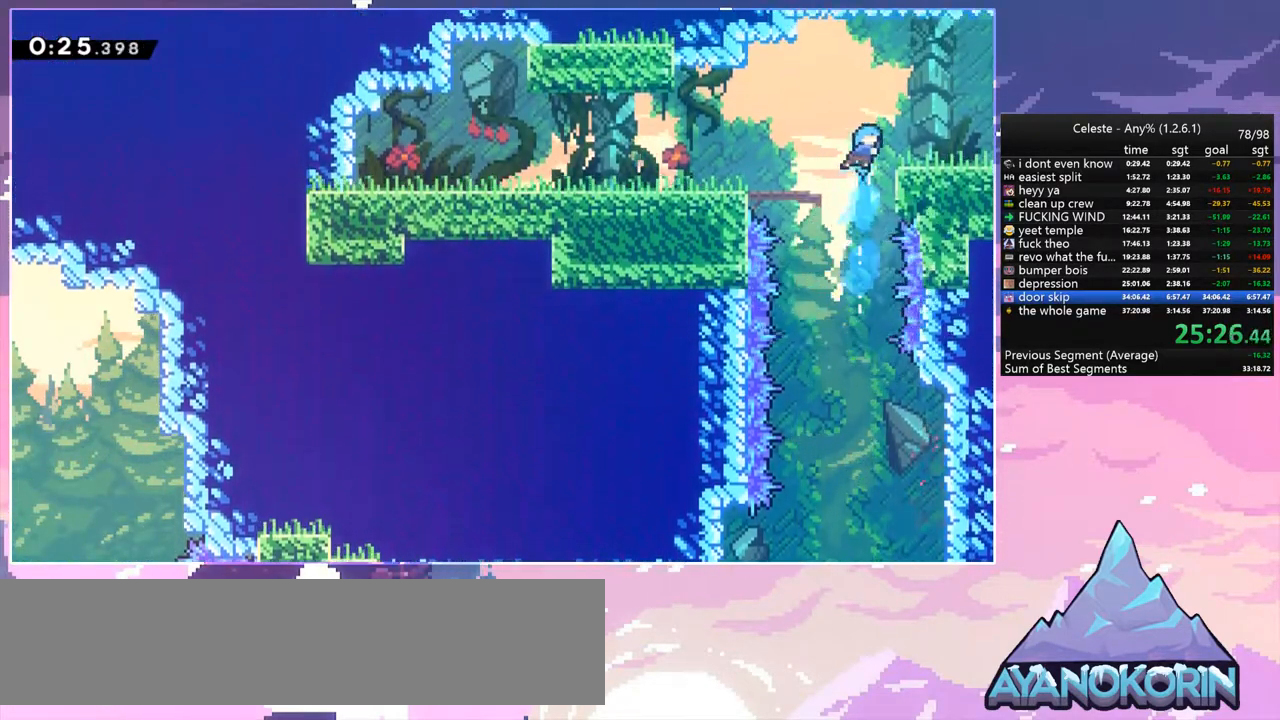
{"keys": ["jump", "right"], "events": [[167, "grab", "up"], [217, "up", "up"], [267, "dash", "down"], [267, "down", "down"], [350, "jump", "down"], [400, "dash", "up"], [400, "down", "up"]]}
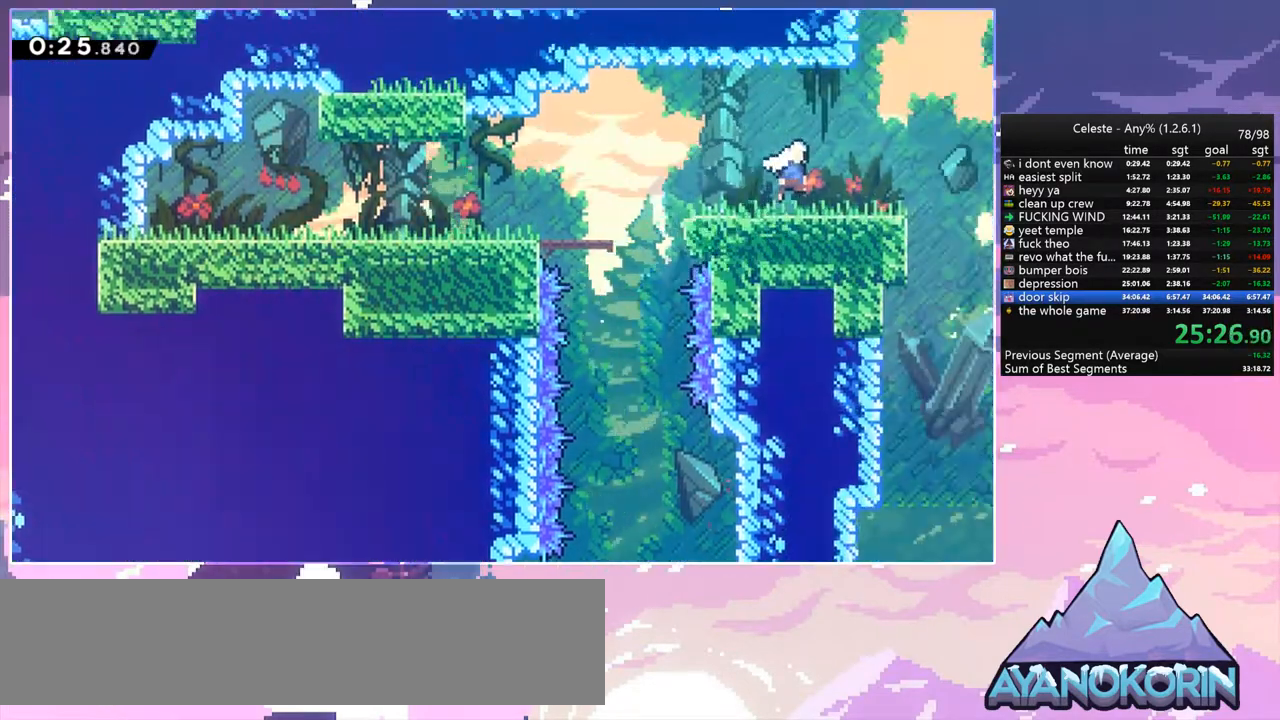
{"keys": ["jump", "right"], "events": []}
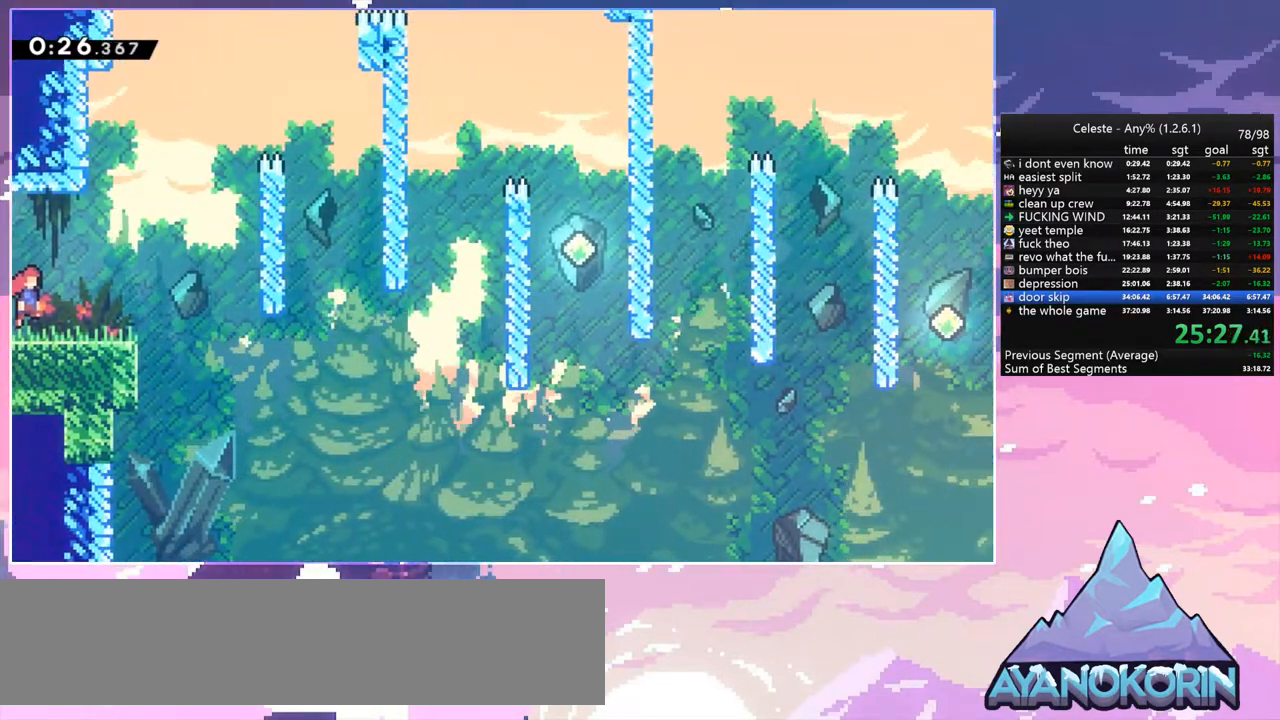
{"keys": ["right"], "events": [[200, "jump", "up"]]}
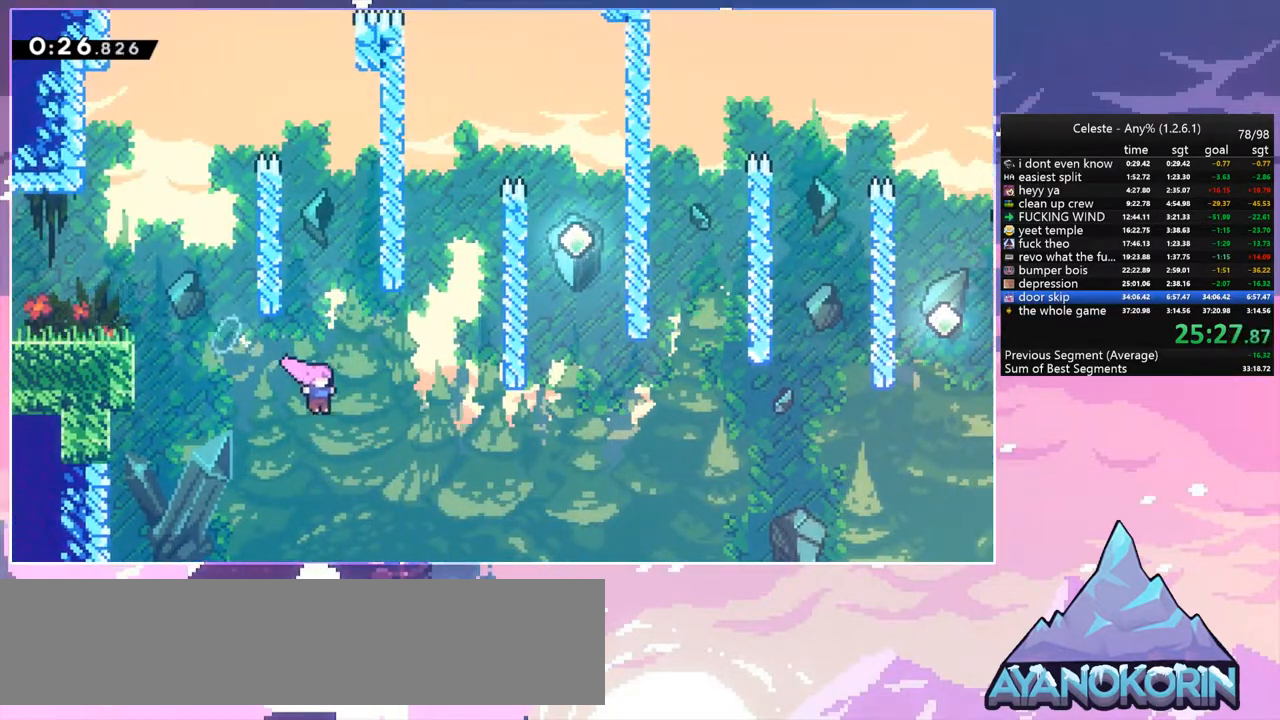
{"keys": ["dash", "up"], "events": [[167, "dash", "down"], [300, "dash", "up"], [400, "up", "down"], [500, "dash", "down"], [500, "right", "up"]]}
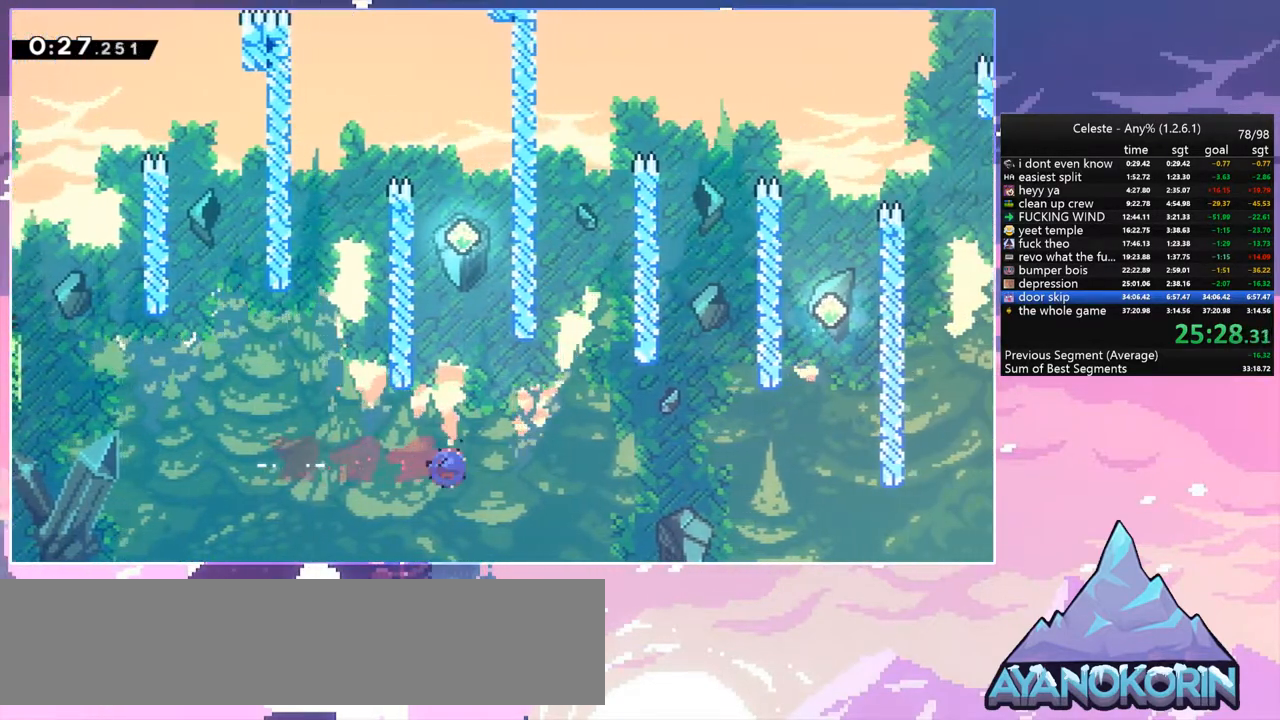
{"keys": ["jump", "right"], "events": [[83, "grab", "down"], [133, "dash", "up"], [133, "left", "down"], [367, "jump", "down"], [417, "right", "down"], [417, "up", "up"], [467, "grab", "up"], [467, "left", "up"]]}
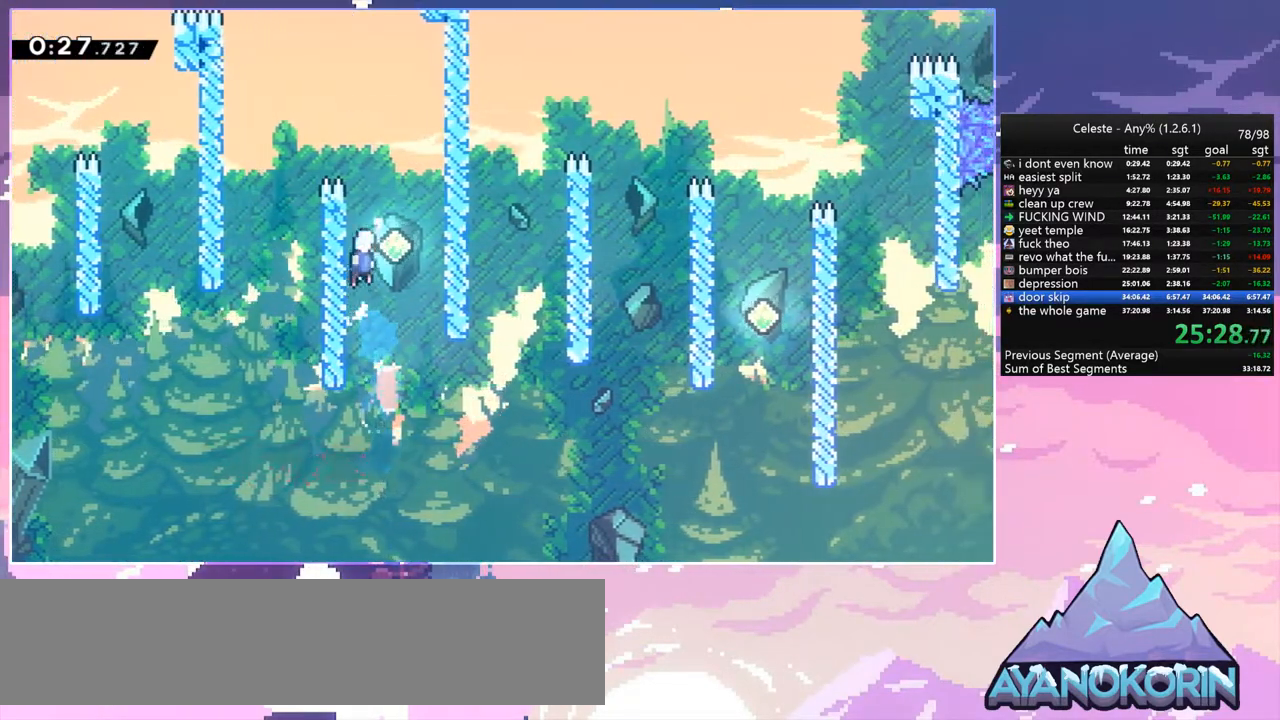
{"keys": ["right"], "events": [[17, "jump", "up"], [100, "down", "down"], [150, "right", "up"], [333, "right", "down"], [433, "down", "up"]]}
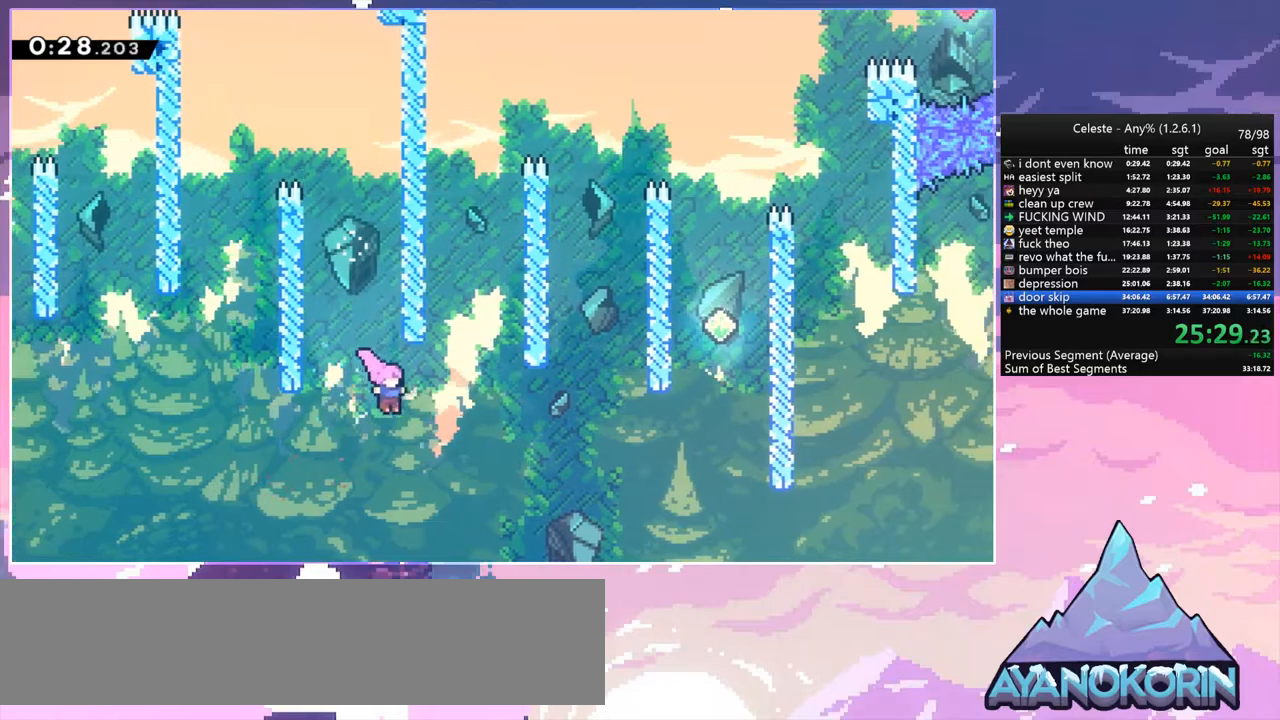
{"keys": ["right"], "events": [[17, "dash", "down"], [217, "dash", "up"]]}
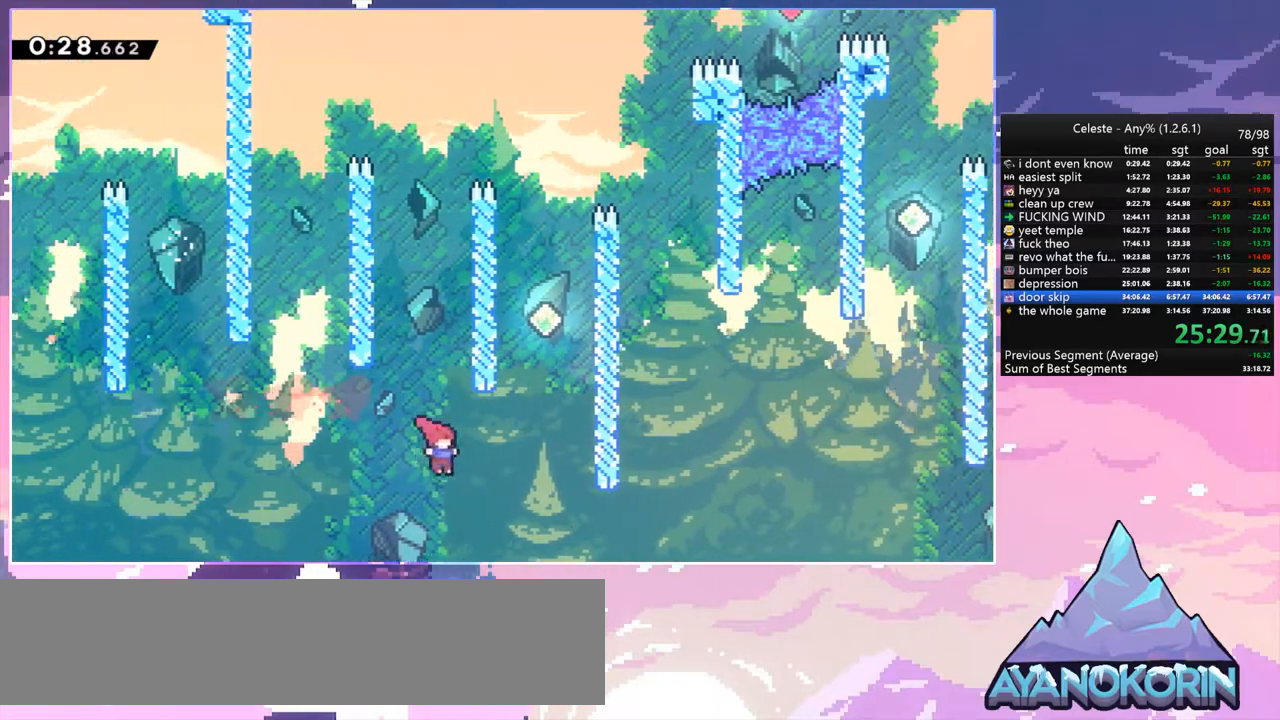
{"keys": ["jump", "left"], "events": [[50, "dash", "down"], [50, "up", "down"], [233, "dash", "up"], [417, "jump", "down"], [467, "left", "down"], [467, "right", "up"], [467, "up", "up"]]}